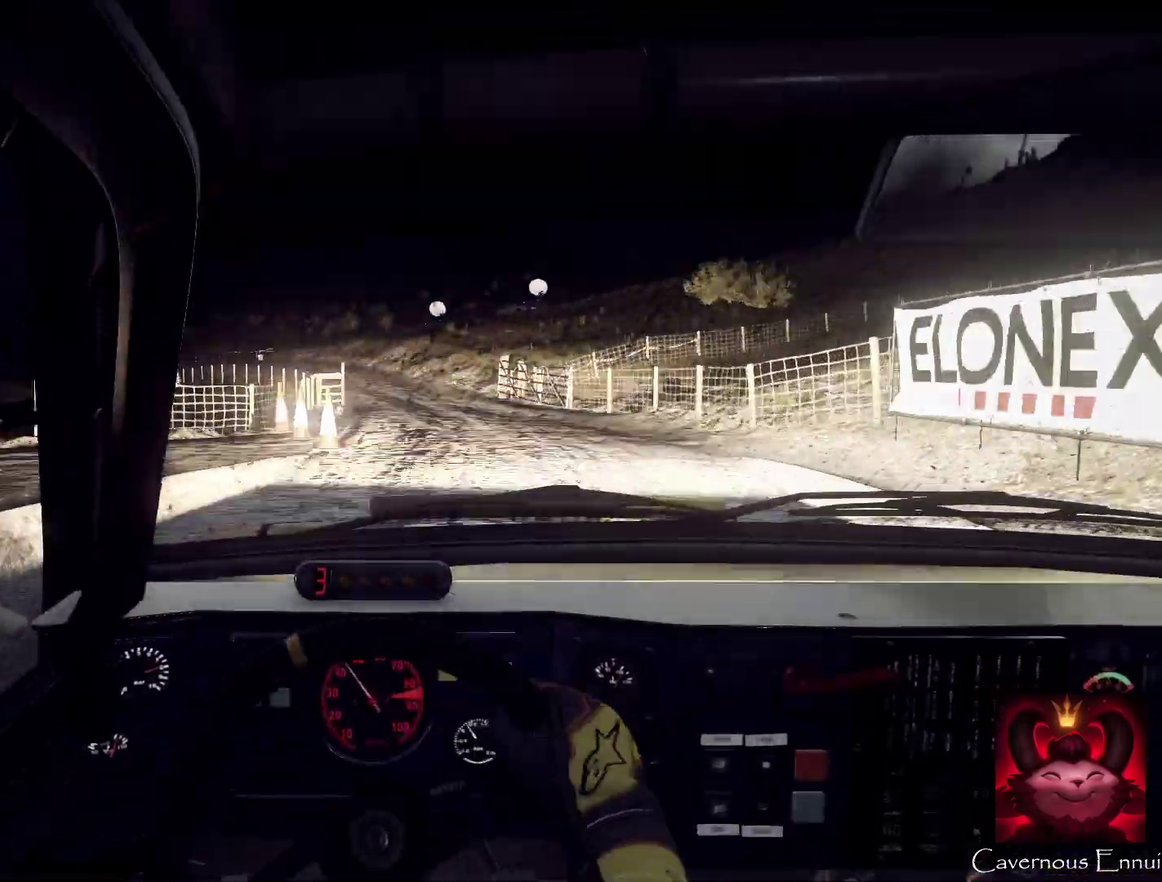
Gameplay with a controller (Xbox layout); each line is a JSON object with the inputs held at the frame after it (dt_ms = milliseconds from this image to that frame). "events" lists button and stick changes between this image and that frame as [ms after this image, input, new state], when the widget could be followed in between. Not read: L1 R1.
{"dt_ms": 300, "buttons": [], "left_stick": "center", "right_stick": "up", "events": [[100, "left_stick", "left"], [100, "right_stick", "center"], [200, "left_stick", "center"], [300, "right_stick", "up"]]}
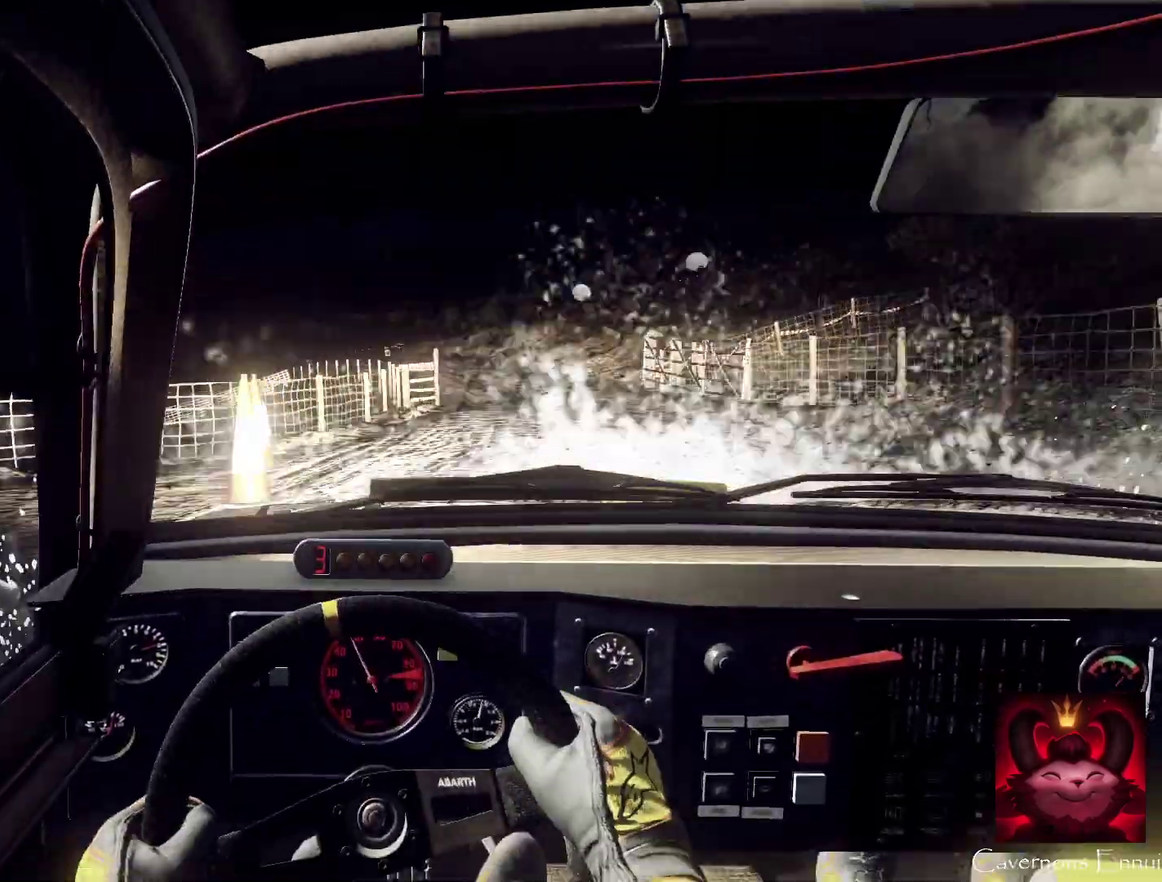
{"dt_ms": 700, "buttons": [], "left_stick": "right", "right_stick": "center", "events": [[33, "left_stick", "left"], [100, "left_stick", "center"], [100, "right_stick", "center"], [267, "left_stick", "right"]]}
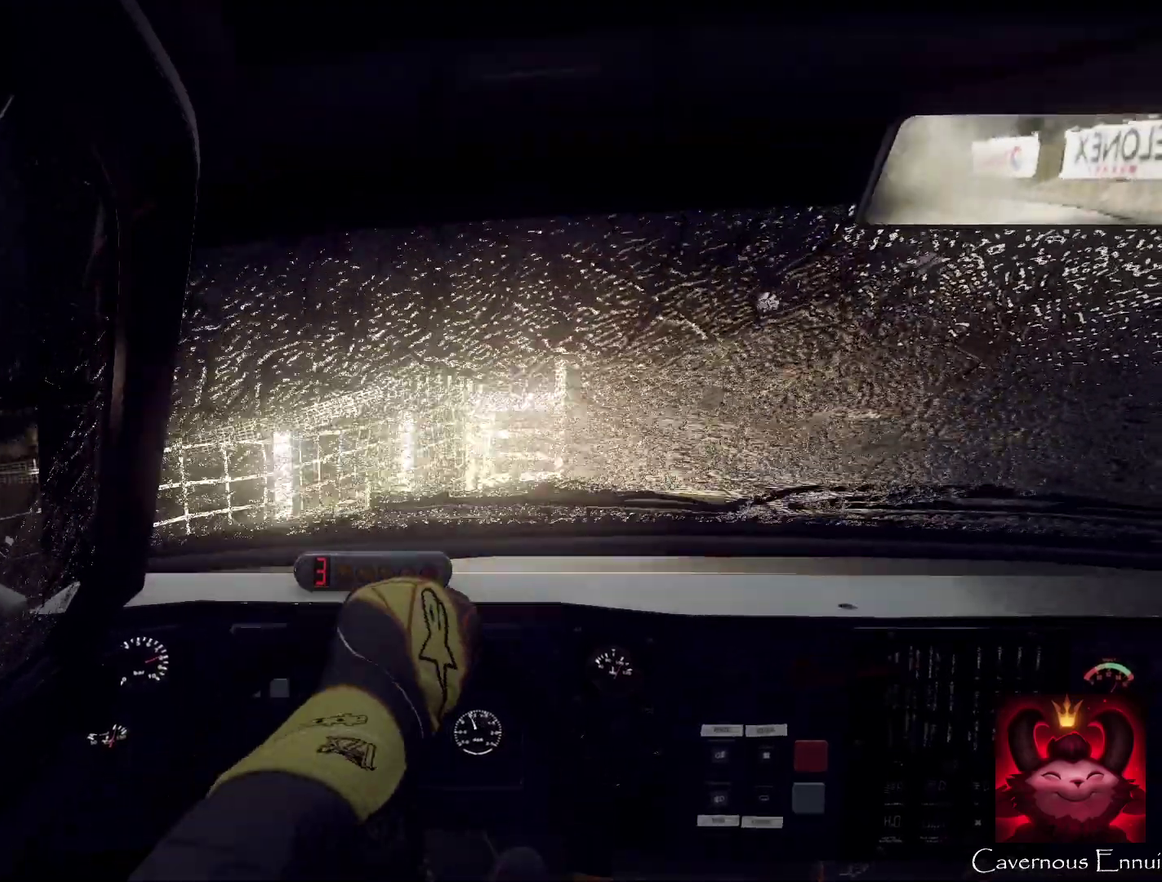
{"dt_ms": 500, "buttons": [], "left_stick": "down-left", "right_stick": "center", "events": [[200, "left_stick", "center"], [367, "left_stick", "down-left"]]}
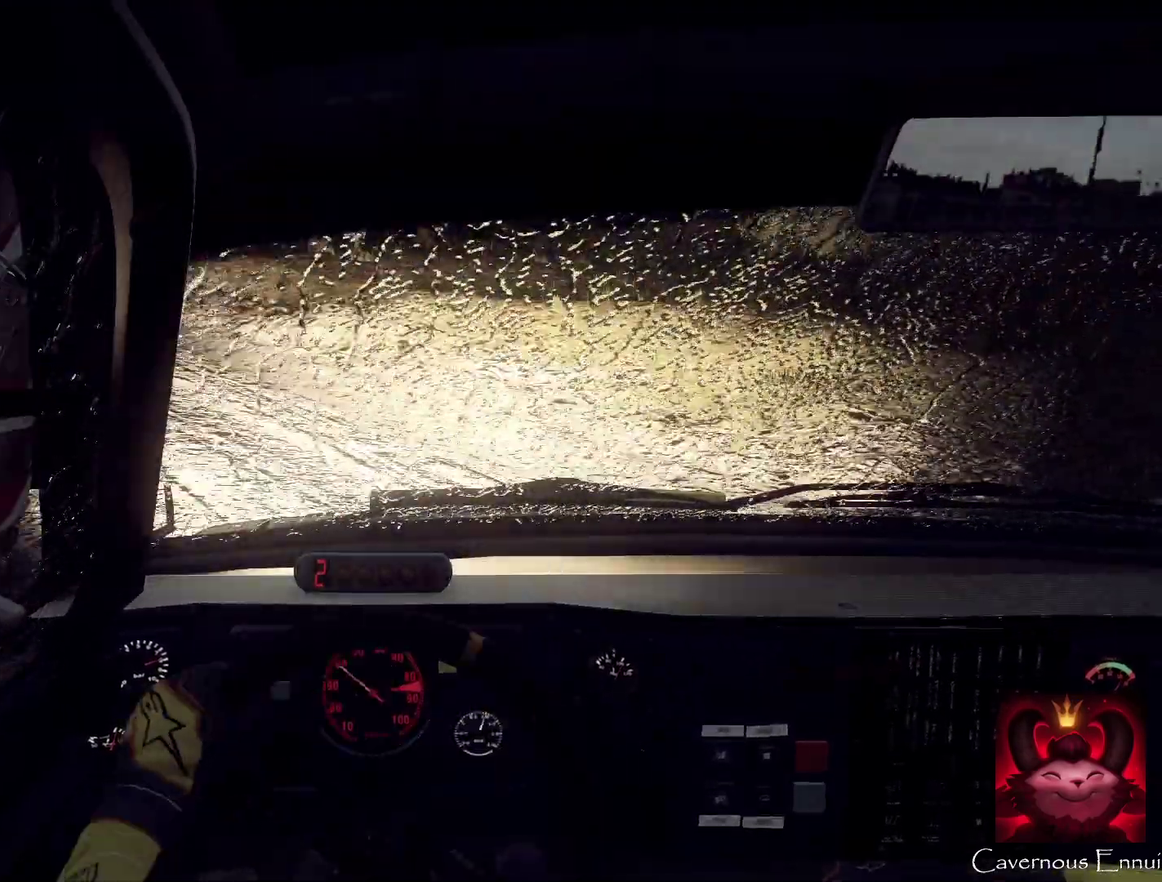
{"dt_ms": 300, "buttons": [], "left_stick": "down-left", "right_stick": "center", "events": [[167, "left_stick", "center"], [300, "left_stick", "down-left"]]}
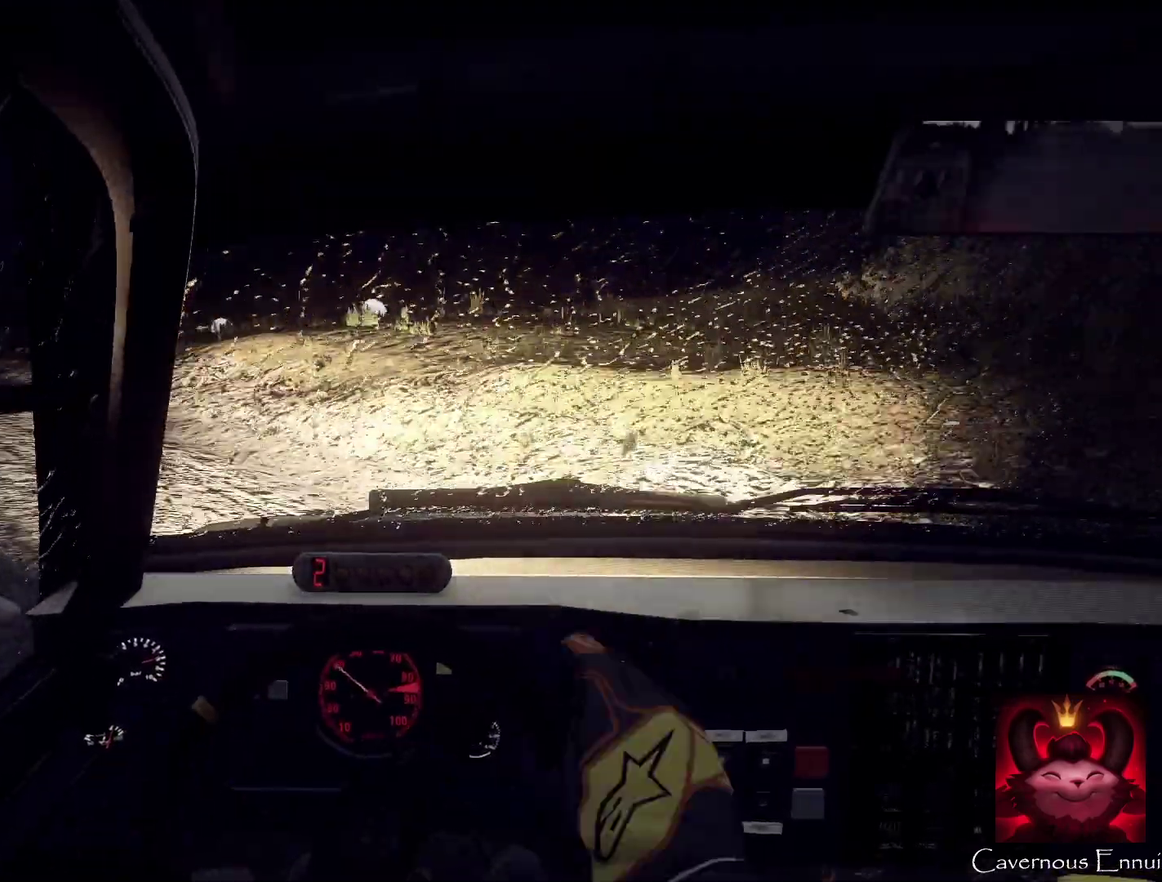
{"dt_ms": 700, "buttons": [], "left_stick": "down-left", "right_stick": "center", "events": [[100, "left_stick", "center"], [233, "left_stick", "left"], [233, "right_stick", "up"], [333, "left_stick", "down-left"], [500, "right_stick", "center"]]}
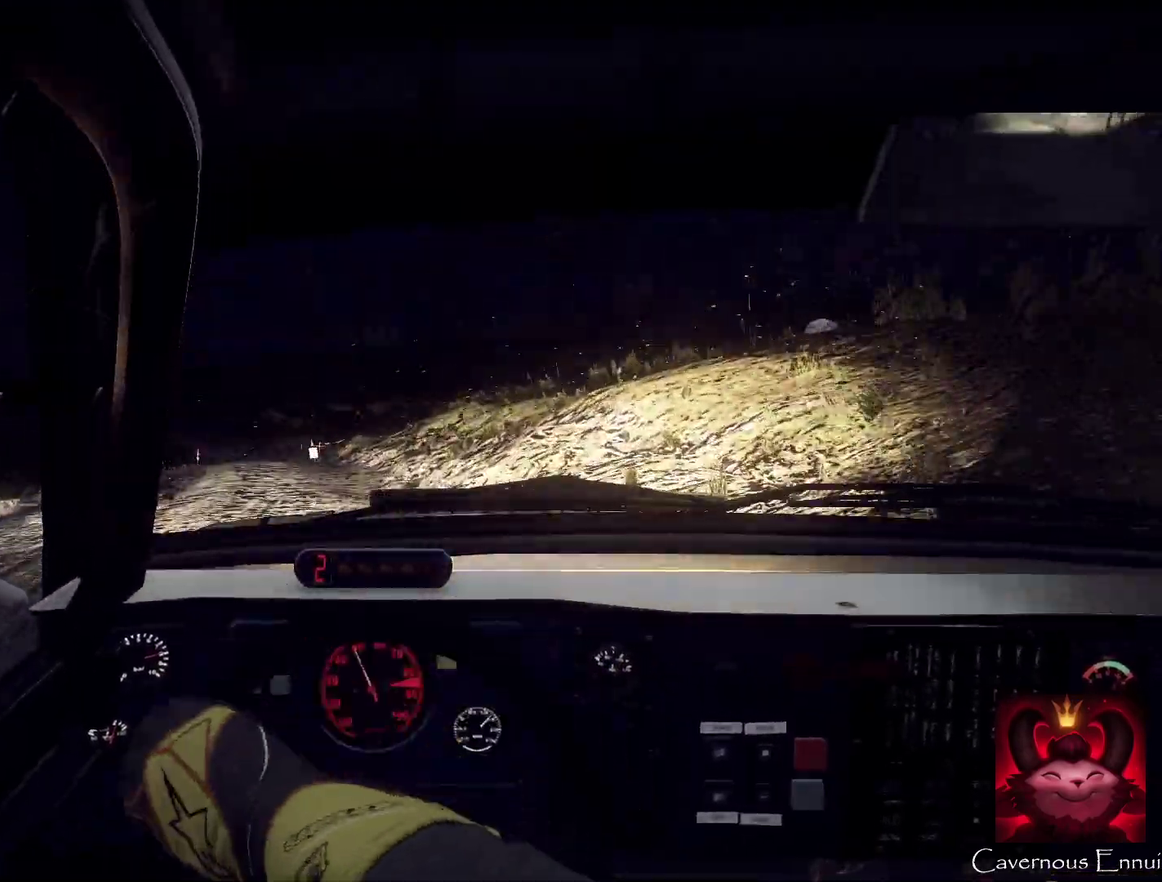
{"dt_ms": 400, "buttons": [], "left_stick": "right", "right_stick": "up", "events": [[67, "left_stick", "center"], [67, "right_stick", "up"], [200, "left_stick", "right"], [200, "right_stick", "center"], [367, "right_stick", "up"]]}
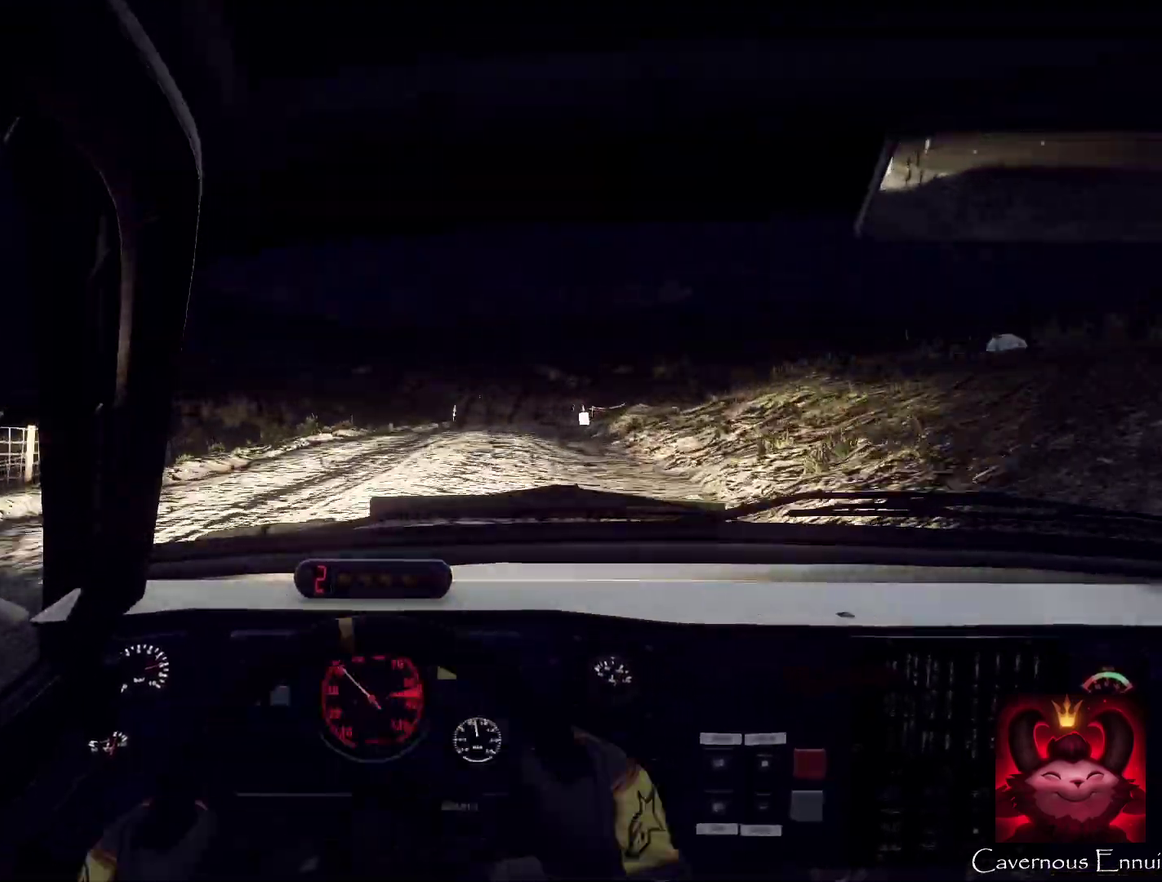
{"dt_ms": 600, "buttons": [], "left_stick": "down-left", "right_stick": "up", "events": [[133, "left_stick", "center"], [400, "left_stick", "down-left"]]}
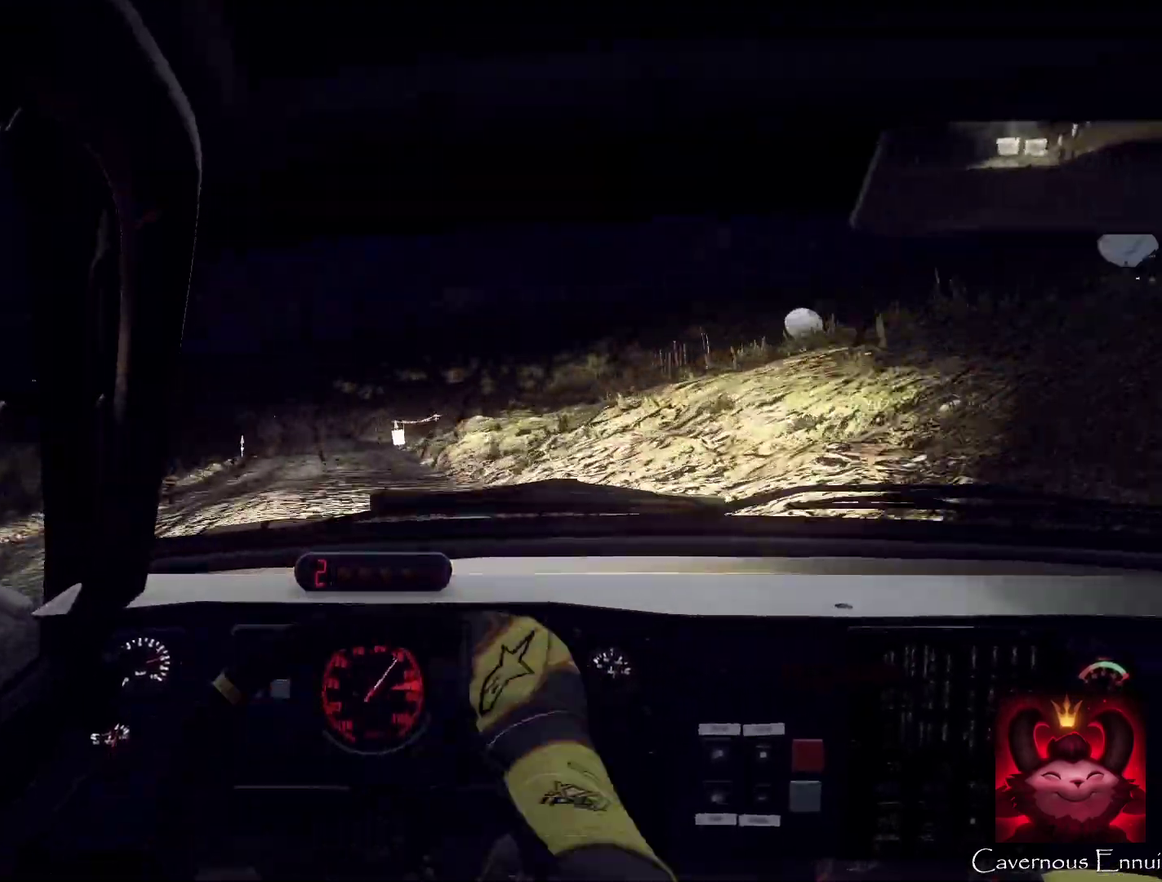
{"dt_ms": 600, "buttons": [], "left_stick": "right", "right_stick": "up", "events": [[100, "left_stick", "center"], [400, "left_stick", "right"]]}
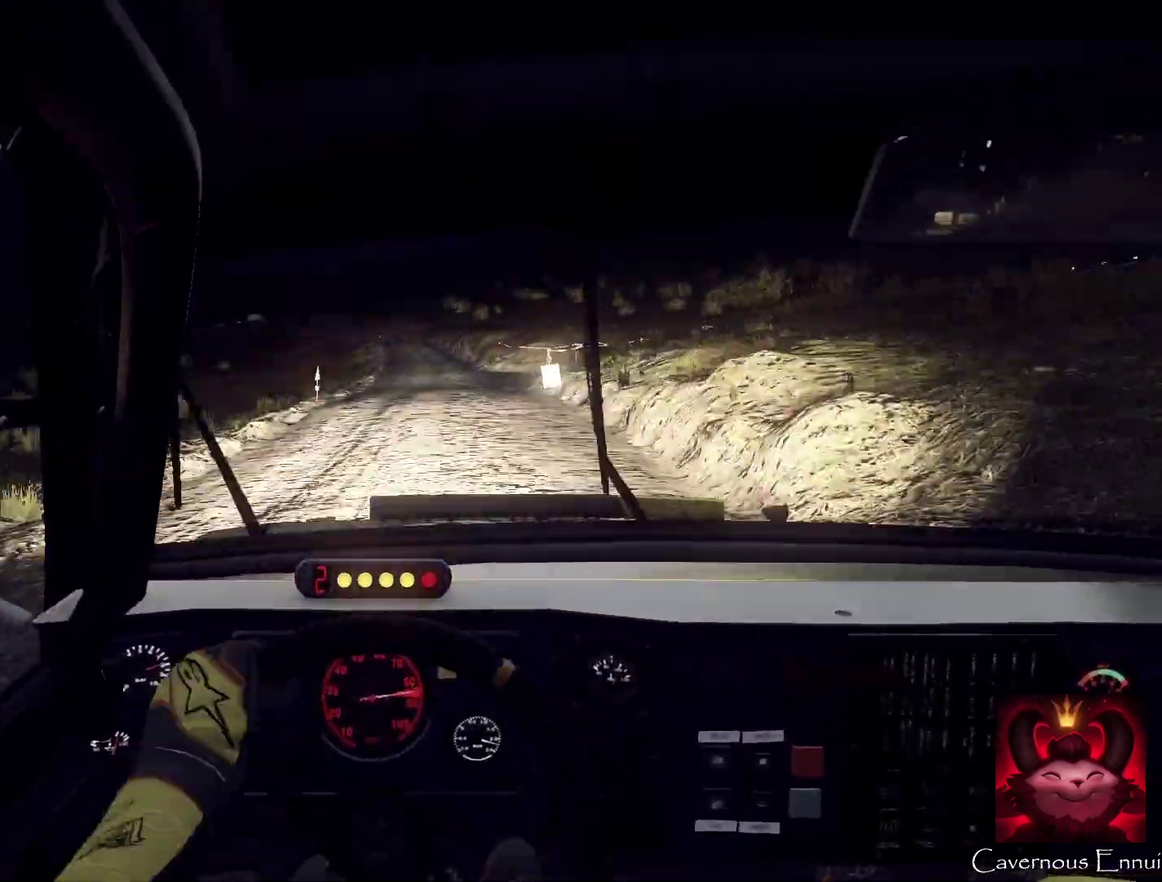
{"dt_ms": 400, "buttons": ["X"], "left_stick": "down-left", "right_stick": "up", "events": [[100, "left_stick", "center"], [200, "X", "down"], [300, "left_stick", "down-left"]]}
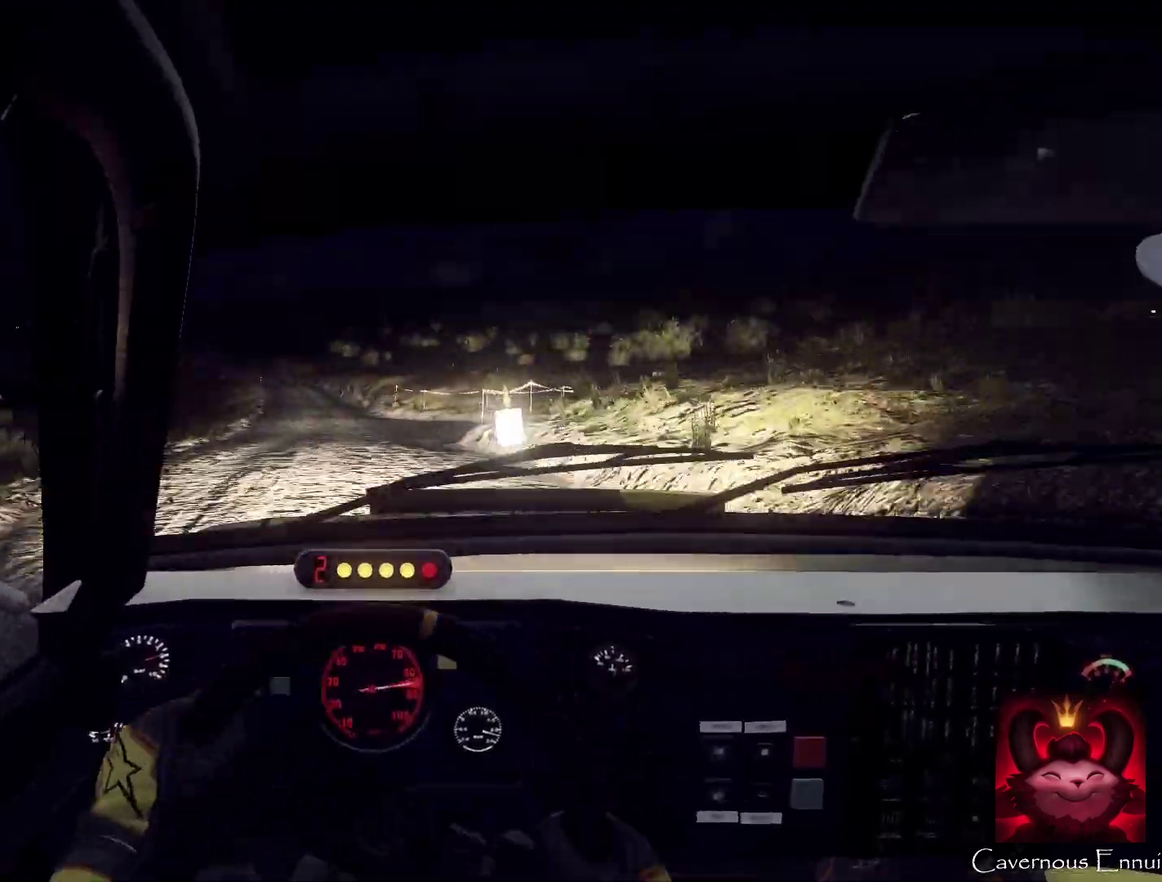
{"dt_ms": 500, "buttons": ["X"], "left_stick": "center", "right_stick": "up", "events": [[167, "left_stick", "center"]]}
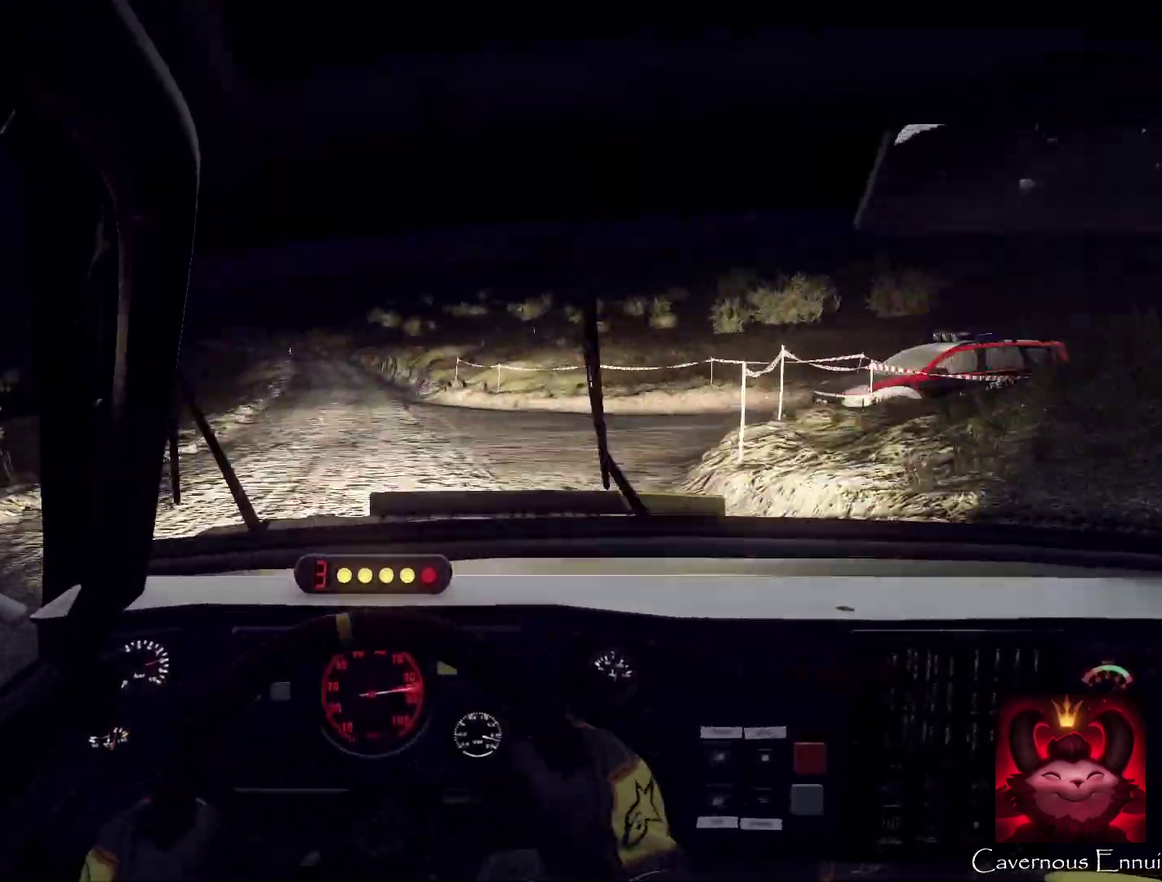
{"dt_ms": 500, "buttons": ["X"], "left_stick": "center", "right_stick": "up", "events": []}
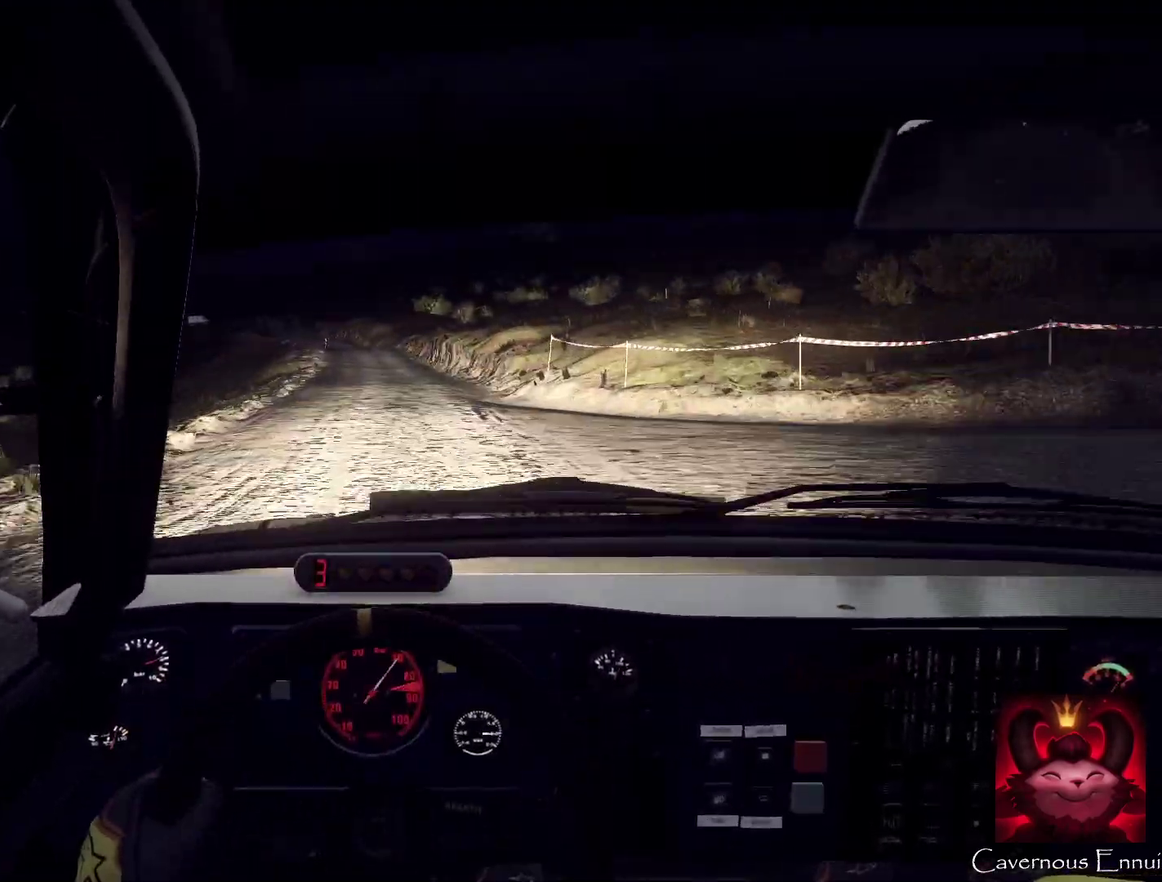
{"dt_ms": 500, "buttons": [], "left_stick": "center", "right_stick": "up", "events": [[300, "X", "up"]]}
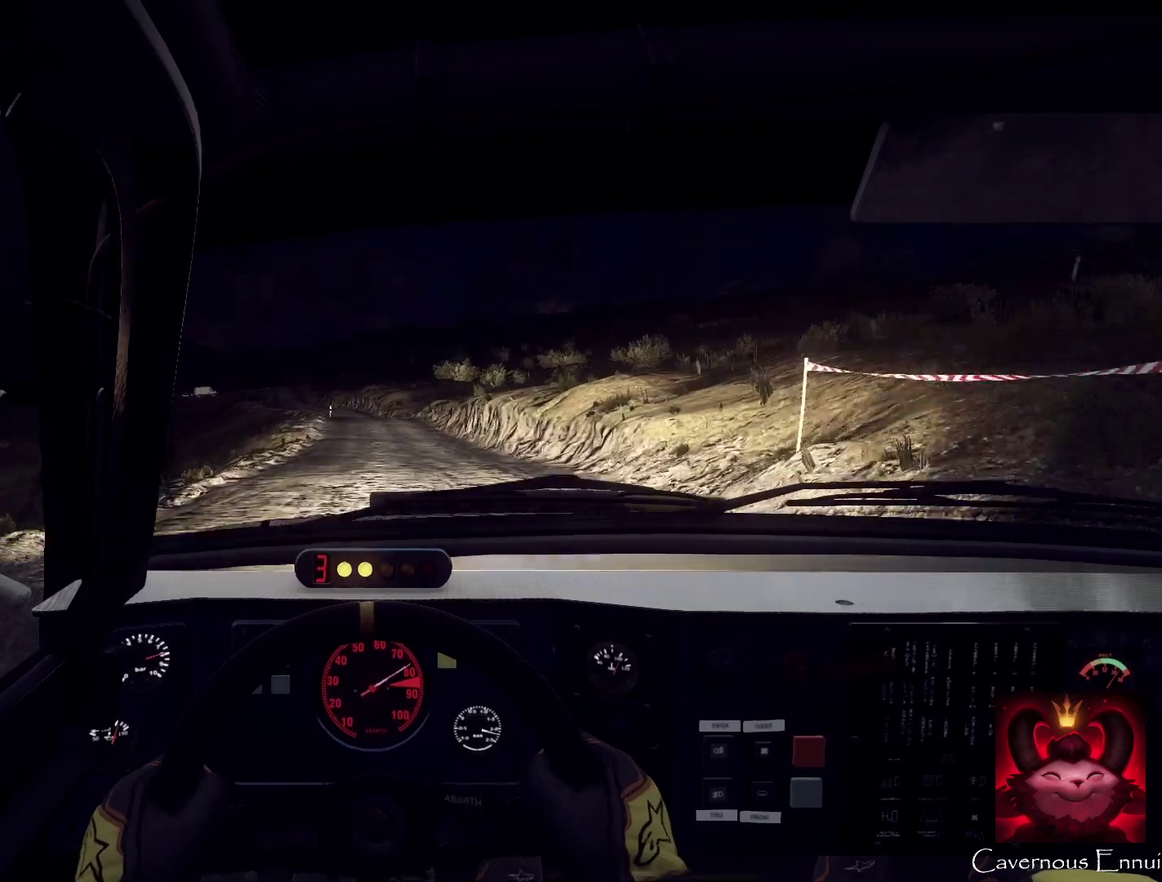
{"dt_ms": 600, "buttons": [], "left_stick": "center", "right_stick": "up", "events": [[100, "left_stick", "down-left"], [267, "left_stick", "center"], [400, "left_stick", "down-left"], [500, "left_stick", "center"]]}
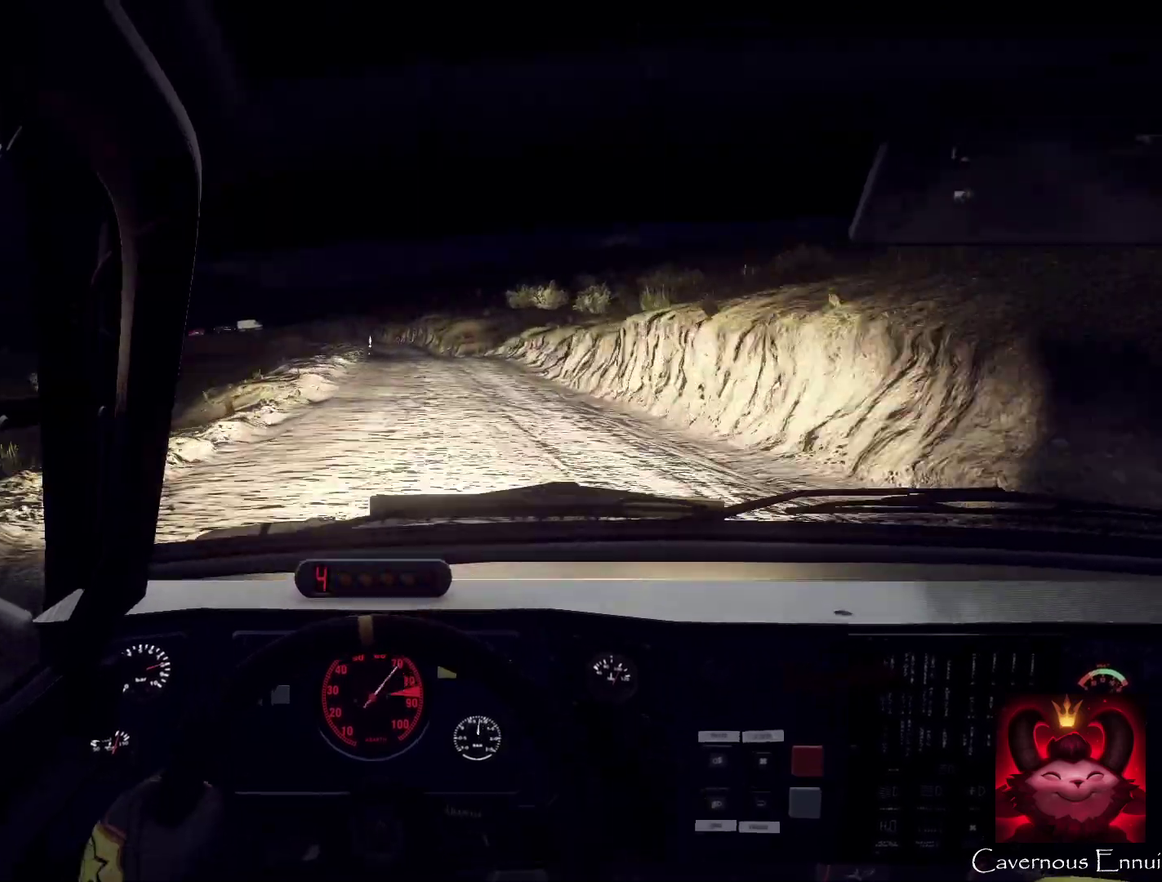
{"dt_ms": 400, "buttons": [], "left_stick": "center", "right_stick": "up", "events": [[133, "left_stick", "right"], [300, "left_stick", "center"]]}
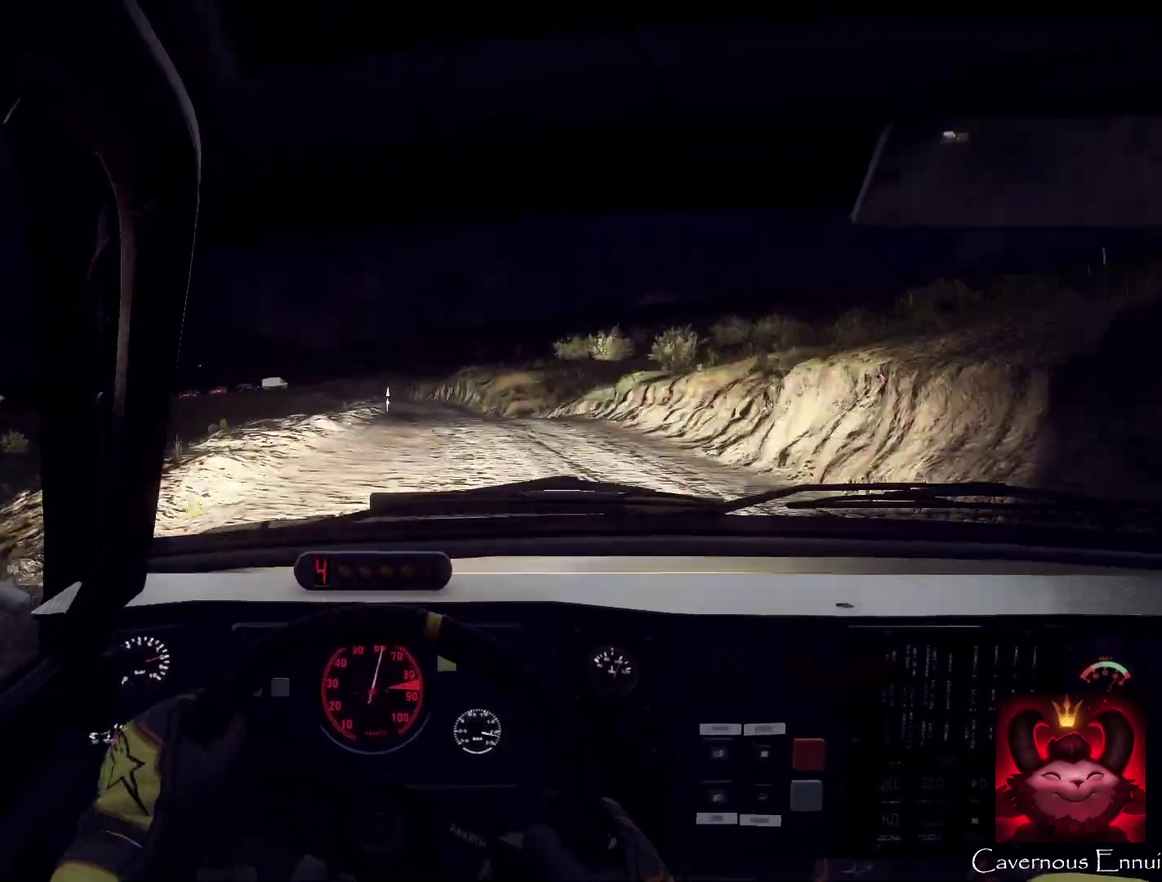
{"dt_ms": 500, "buttons": ["L2"], "left_stick": "down-left", "right_stick": "up", "events": [[67, "left_stick", "right"], [133, "left_stick", "center"], [333, "L2", "down"], [467, "left_stick", "down-left"]]}
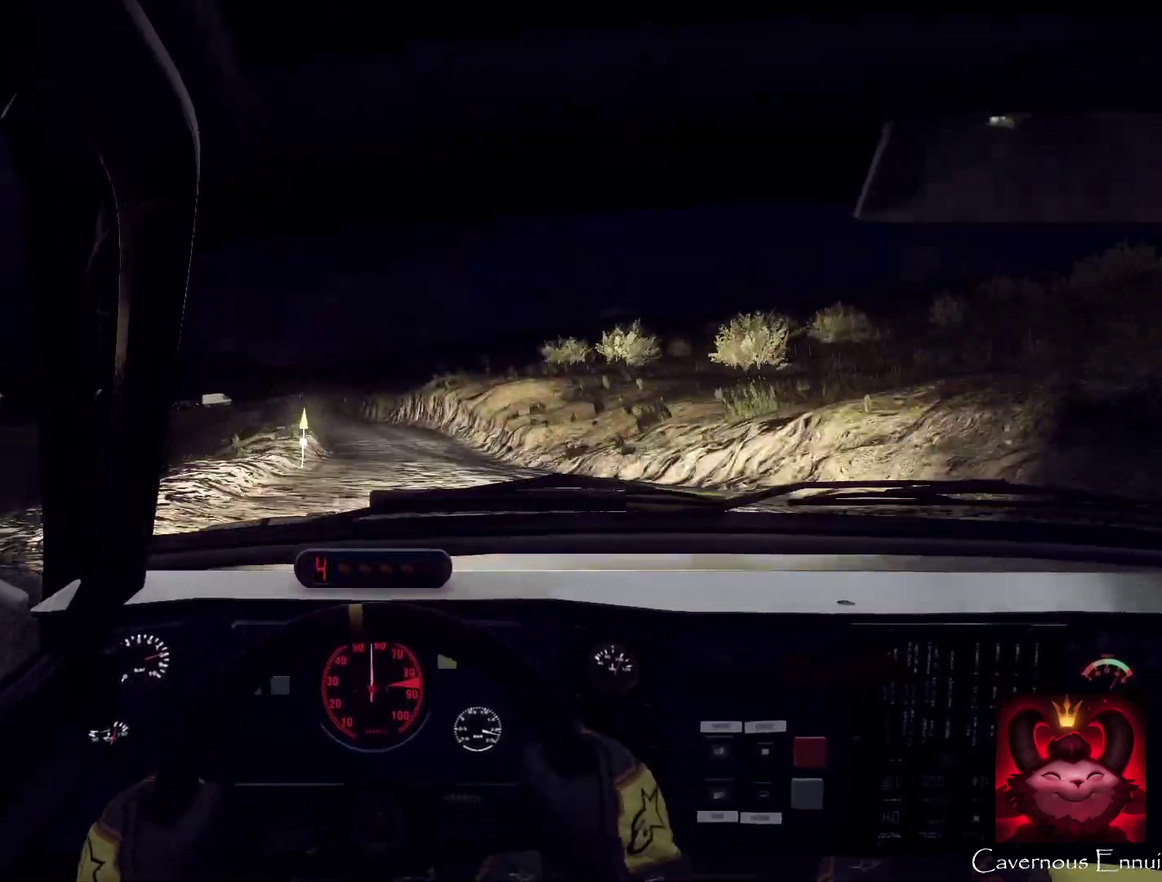
{"dt_ms": 700, "buttons": [], "left_stick": "down-left", "right_stick": "center", "events": [[33, "L2", "up"], [133, "left_stick", "center"], [200, "left_stick", "left"], [333, "right_stick", "center"], [467, "left_stick", "down-left"], [533, "left_stick", "center"], [567, "right_stick", "up"], [600, "left_stick", "left"], [633, "right_stick", "center"], [667, "left_stick", "down-left"]]}
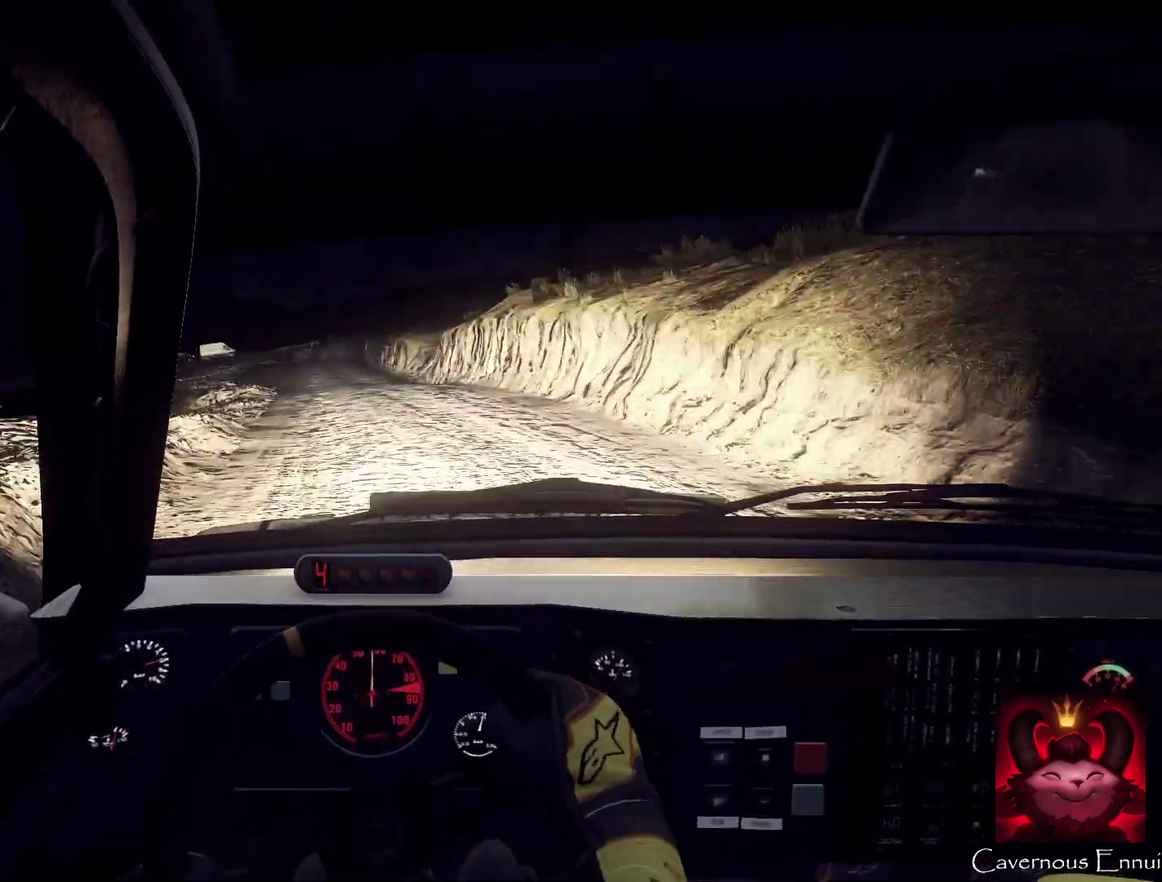
{"dt_ms": 300, "buttons": [], "left_stick": "center", "right_stick": "up", "events": [[33, "left_stick", "center"], [200, "right_stick", "up"]]}
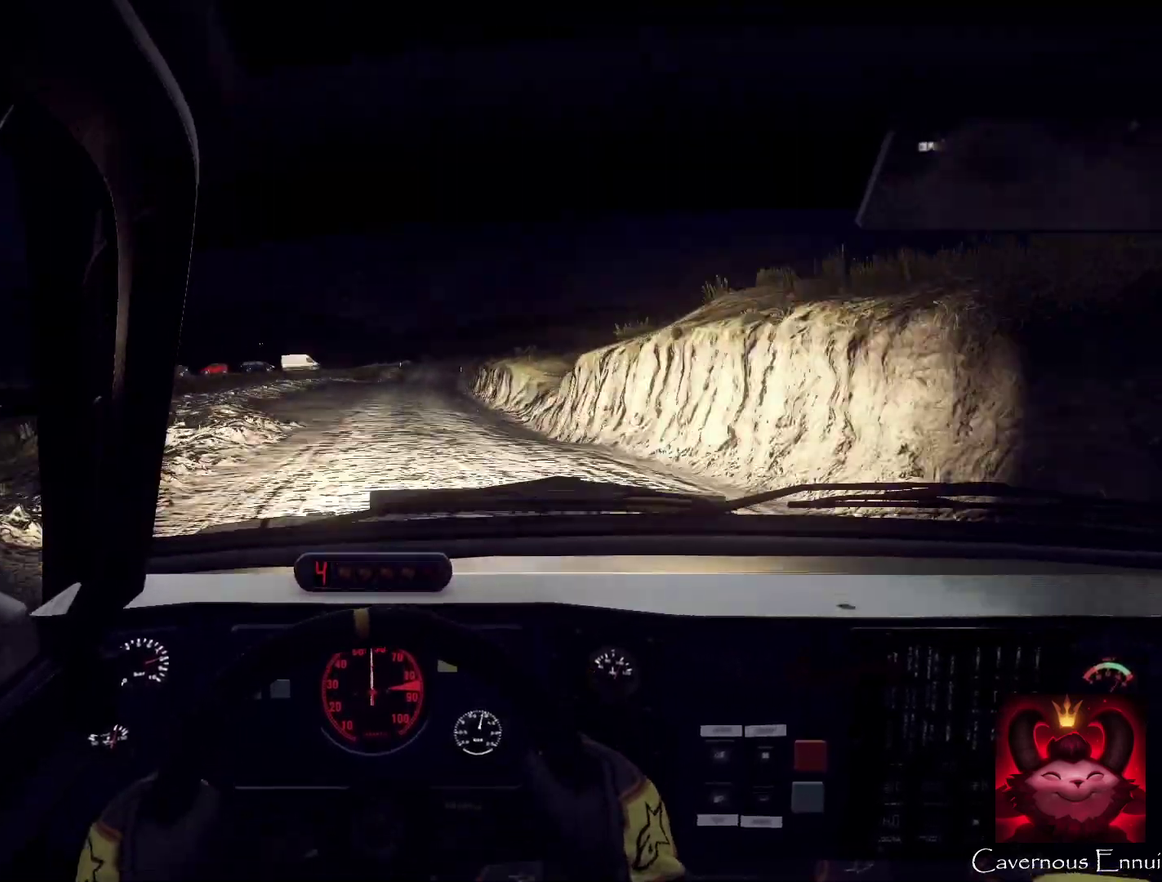
{"dt_ms": 500, "buttons": [], "left_stick": "right", "right_stick": "up", "events": [[333, "left_stick", "right"]]}
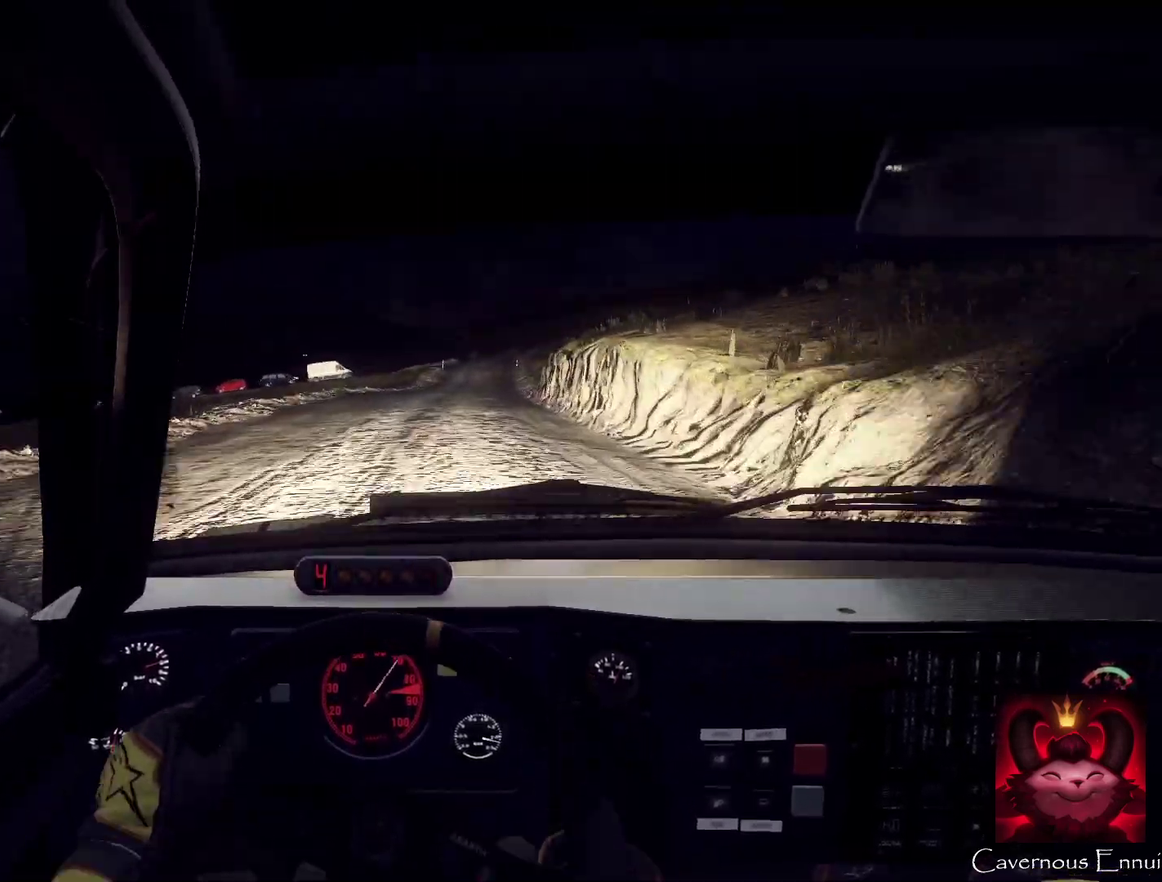
{"dt_ms": 300, "buttons": [], "left_stick": "right", "right_stick": "up", "events": [[33, "left_stick", "center"], [267, "left_stick", "right"]]}
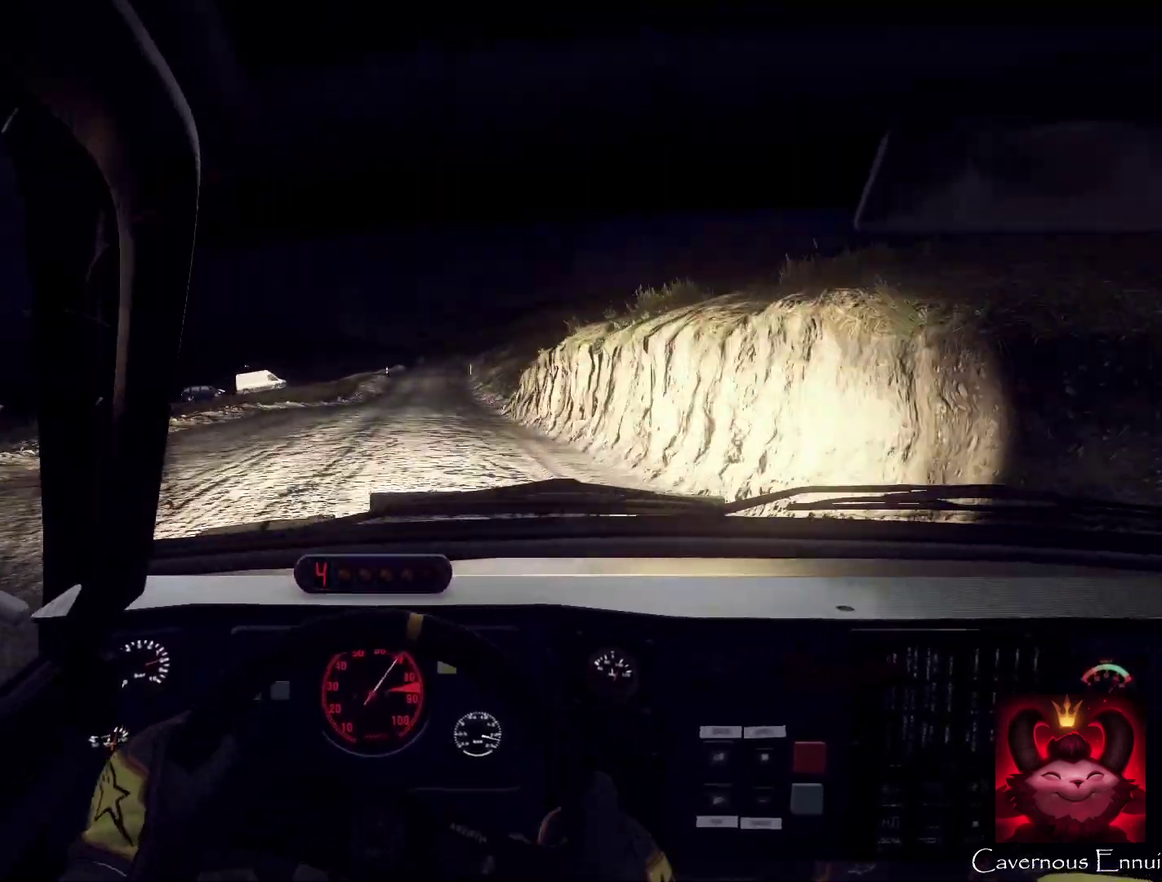
{"dt_ms": 700, "buttons": [], "left_stick": "right", "right_stick": "up", "events": [[33, "left_stick", "center"], [233, "left_stick", "down-left"], [367, "left_stick", "center"], [633, "left_stick", "right"]]}
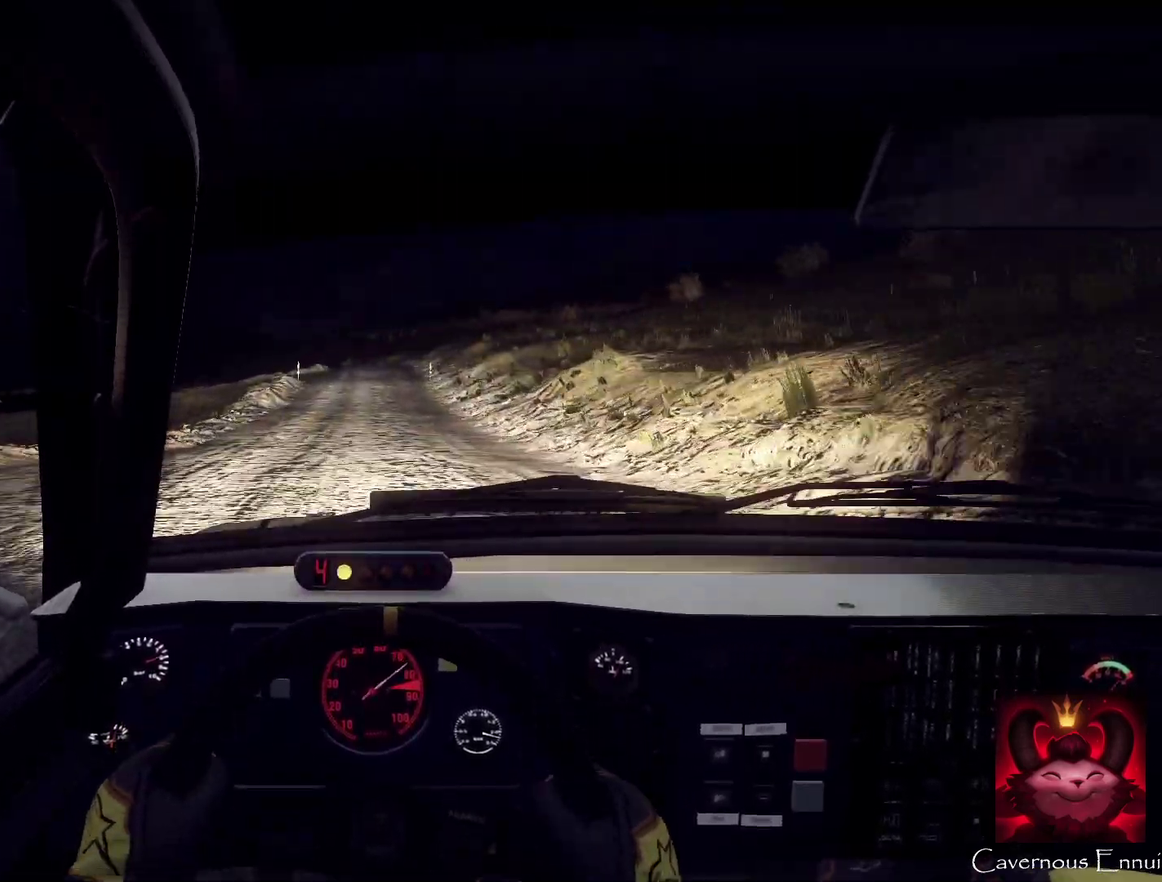
{"dt_ms": 400, "buttons": ["L2"], "left_stick": "left", "right_stick": "up", "events": [[33, "left_stick", "center"], [333, "L2", "down"], [400, "left_stick", "left"]]}
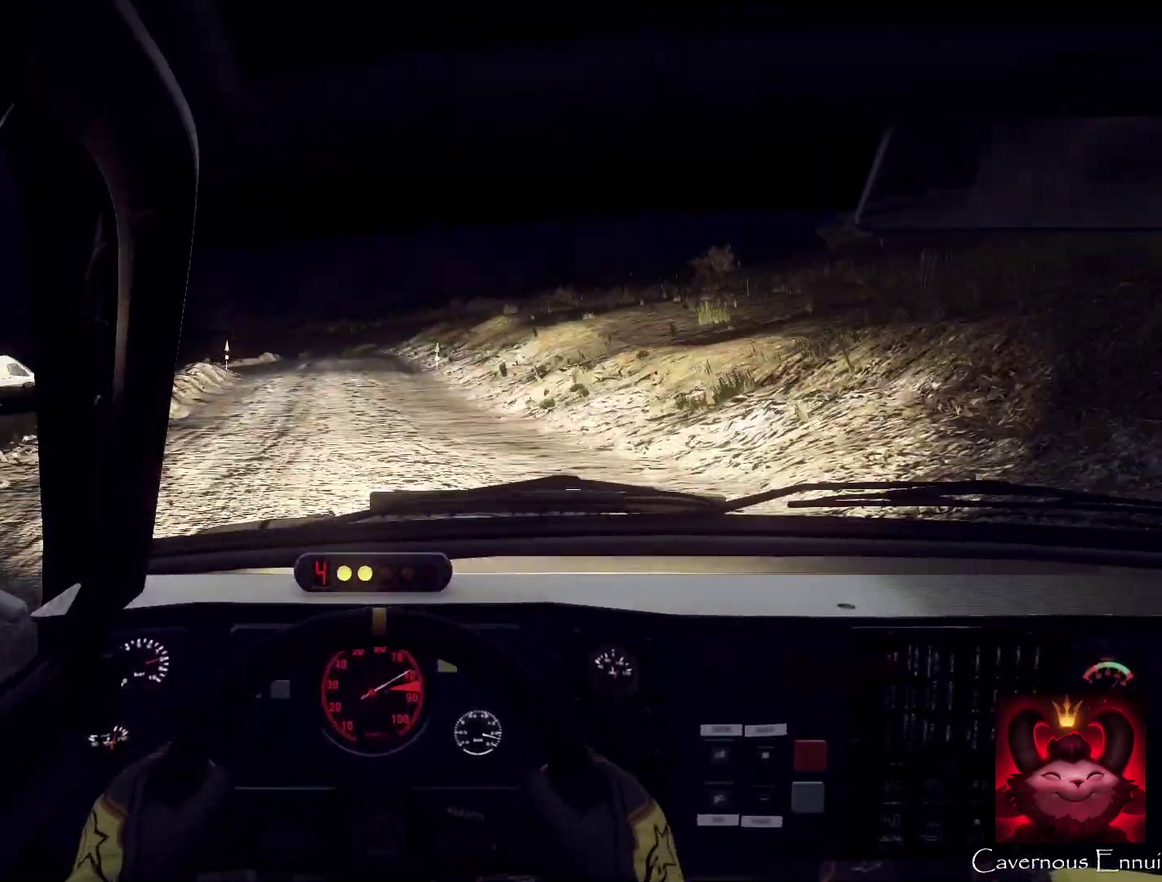
{"dt_ms": 800, "buttons": [], "left_stick": "down-left", "right_stick": "up", "events": [[200, "left_stick", "down-left"], [200, "right_stick", "center"], [267, "L2", "up"], [267, "left_stick", "center"], [367, "L2", "down"], [367, "left_stick", "left"], [367, "right_stick", "up"], [500, "L2", "up"], [500, "left_stick", "down-left"], [500, "right_stick", "center"], [567, "left_stick", "center"], [733, "left_stick", "down-left"], [733, "right_stick", "up"]]}
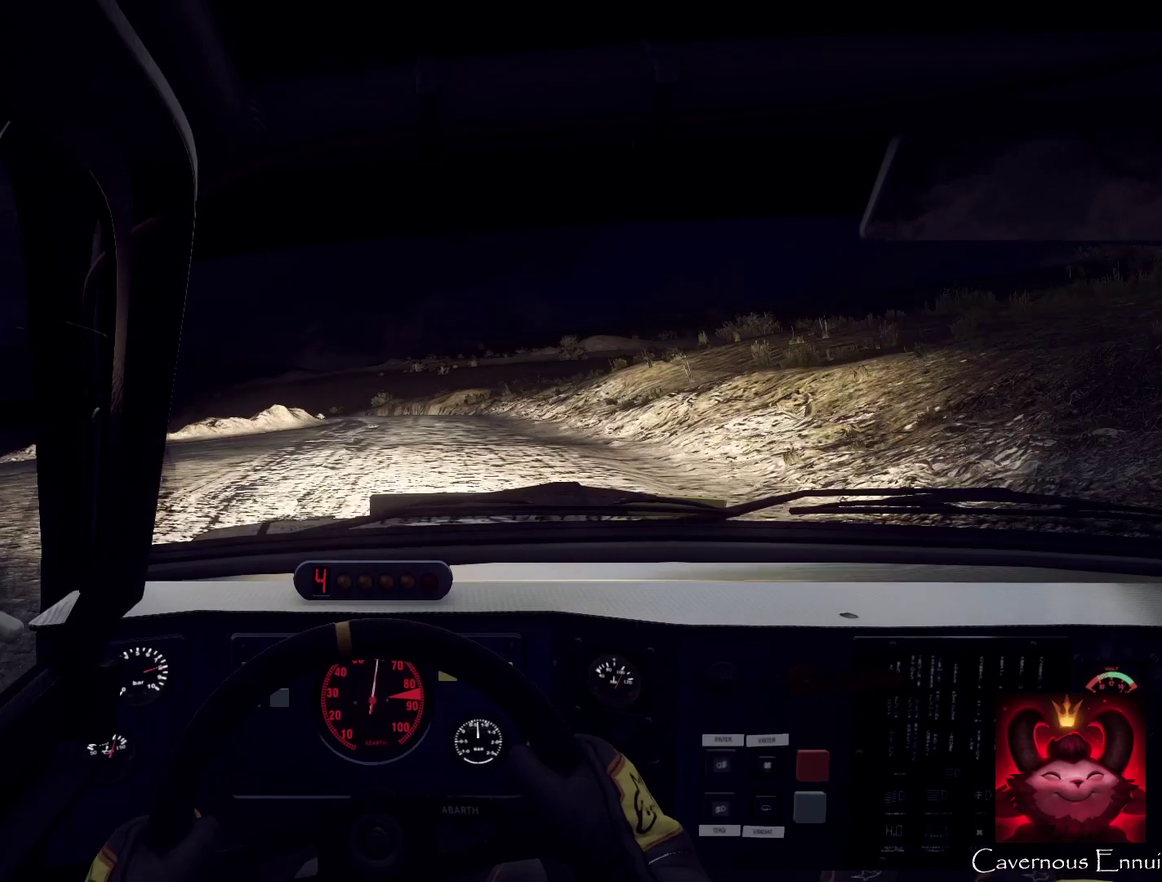
{"dt_ms": 300, "buttons": [], "left_stick": "center", "right_stick": "center", "events": [[33, "left_stick", "center"], [33, "right_stick", "center"], [100, "L2", "down"], [200, "L2", "up"]]}
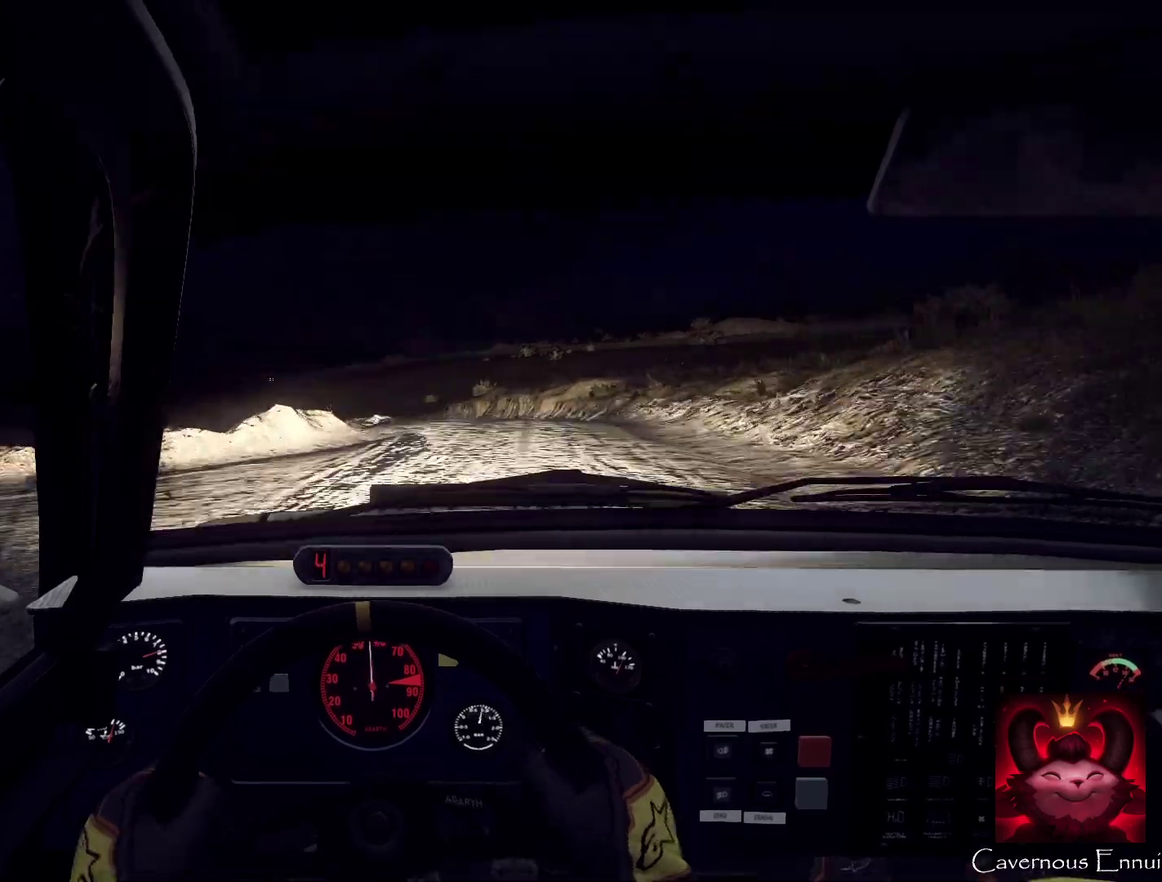
{"dt_ms": 400, "buttons": [], "left_stick": "left", "right_stick": "up", "events": [[33, "L2", "down"], [33, "left_stick", "right"], [67, "right_stick", "up"], [100, "L2", "up"], [167, "left_stick", "center"], [200, "right_stick", "center"], [267, "left_stick", "left"], [367, "right_stick", "up"]]}
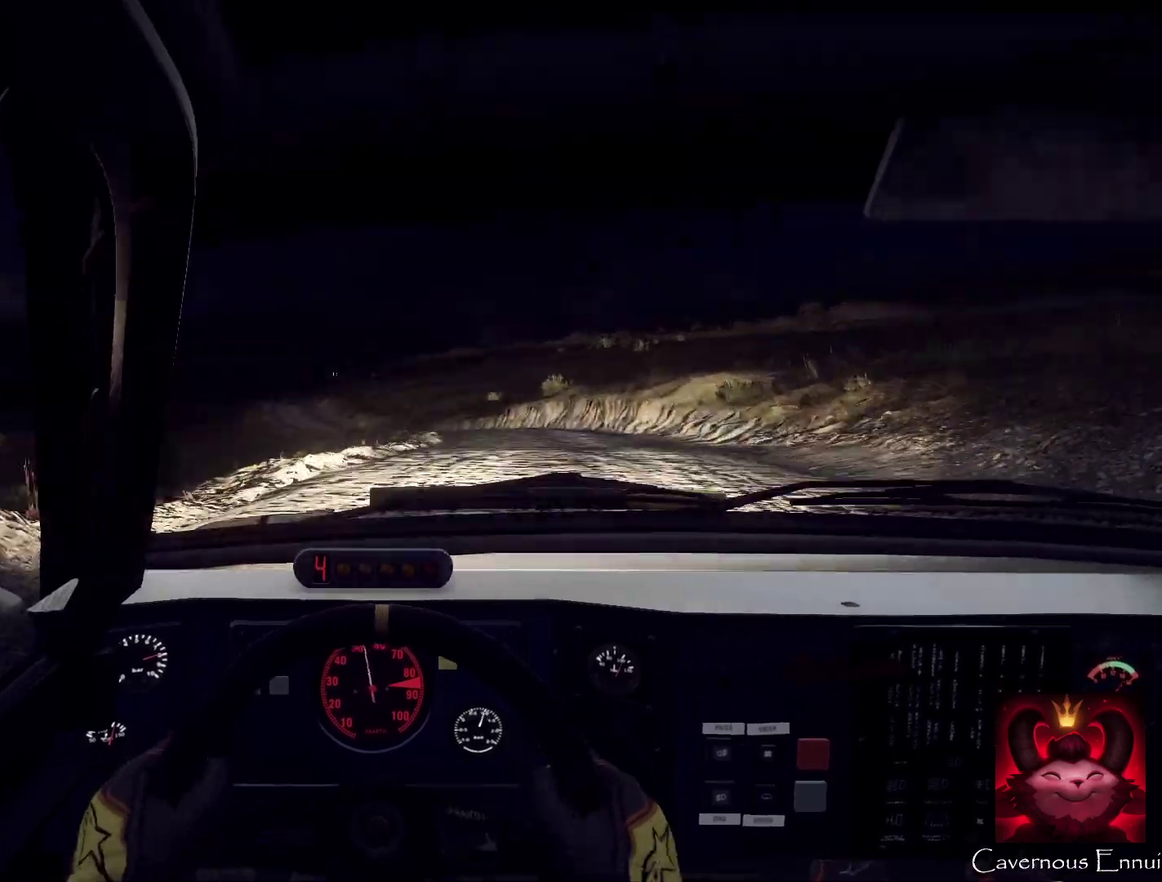
{"dt_ms": 600, "buttons": [], "left_stick": "center", "right_stick": "center", "events": [[33, "left_stick", "center"], [100, "right_stick", "center"], [267, "left_stick", "left"], [267, "right_stick", "up"], [333, "left_stick", "center"], [567, "right_stick", "center"]]}
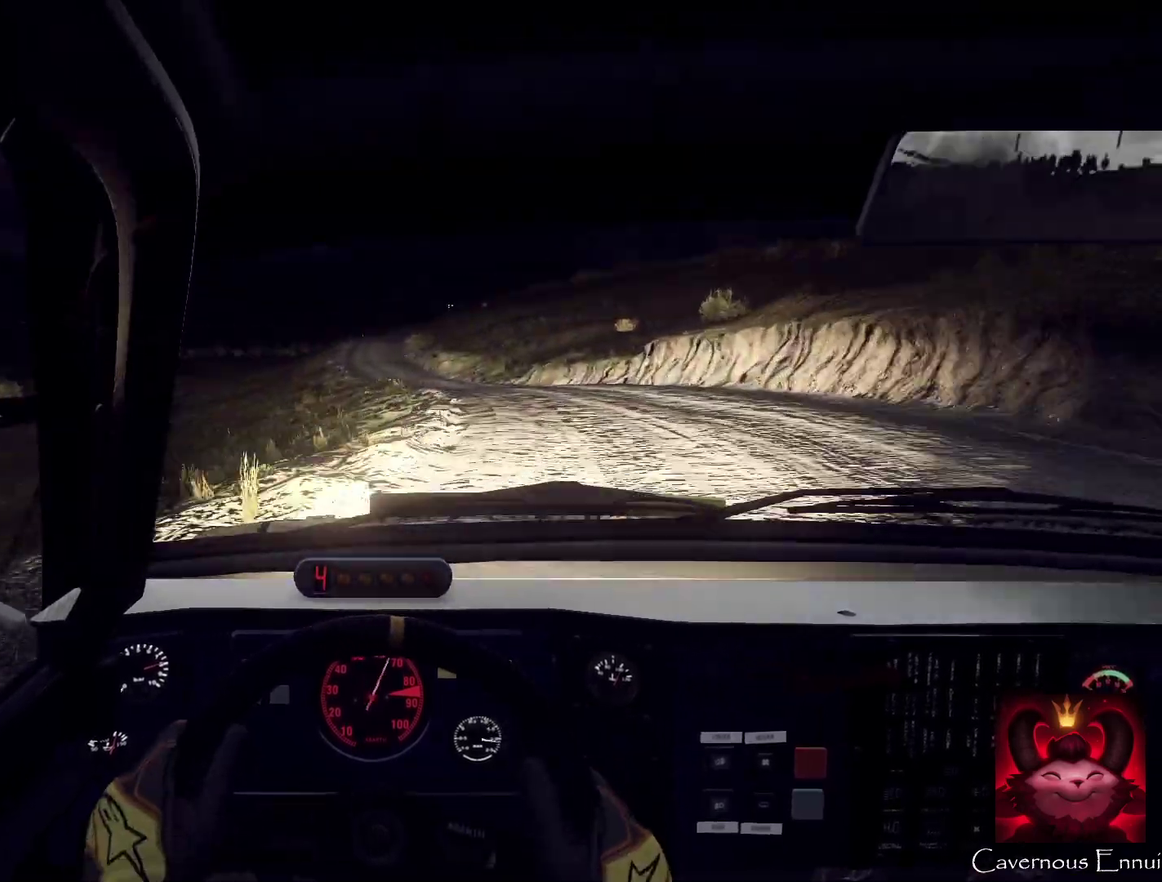
{"dt_ms": 300, "buttons": [], "left_stick": "center", "right_stick": "center", "events": [[100, "L2", "down"], [100, "left_stick", "left"], [167, "L2", "up"], [200, "left_stick", "center"]]}
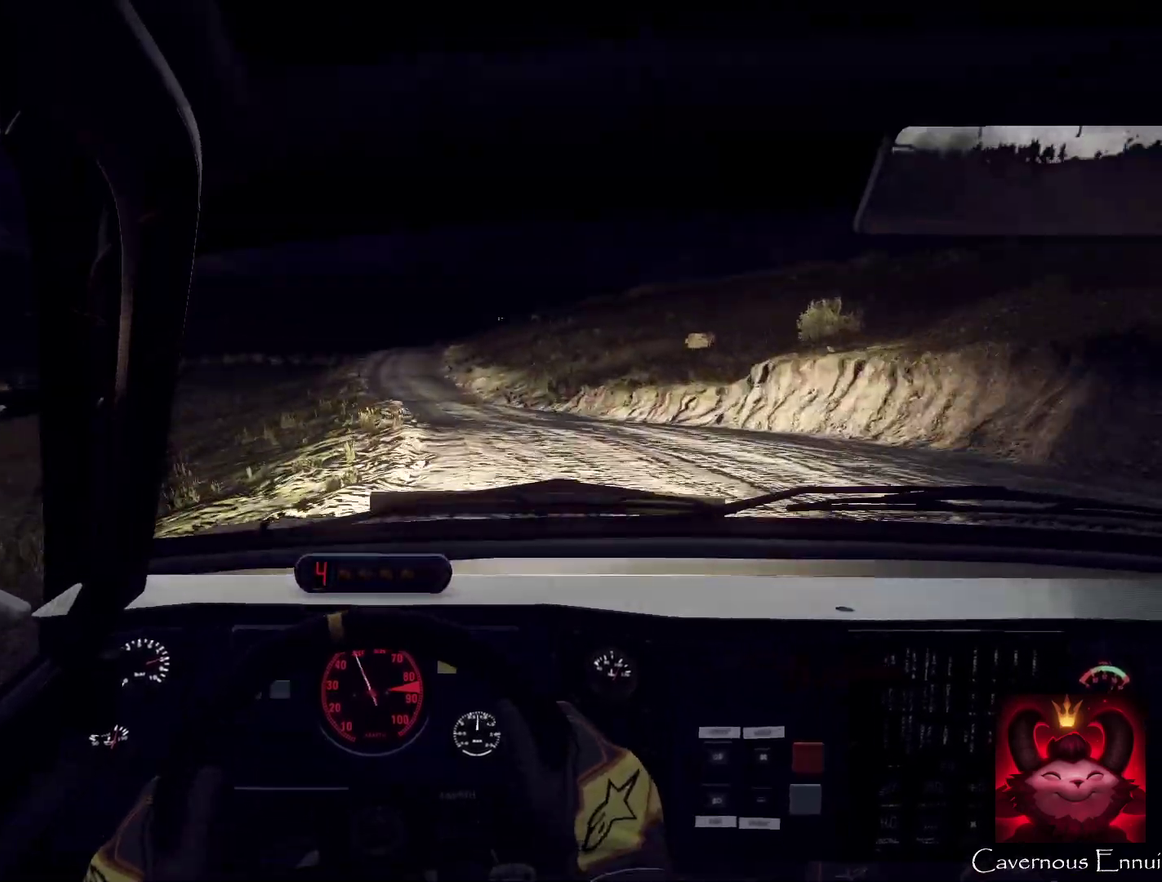
{"dt_ms": 900, "buttons": [], "left_stick": "center", "right_stick": "up", "events": [[33, "right_stick", "up"], [133, "right_stick", "center"], [200, "left_stick", "down-left"], [400, "left_stick", "center"], [400, "right_stick", "up"], [567, "left_stick", "right"], [767, "left_stick", "center"]]}
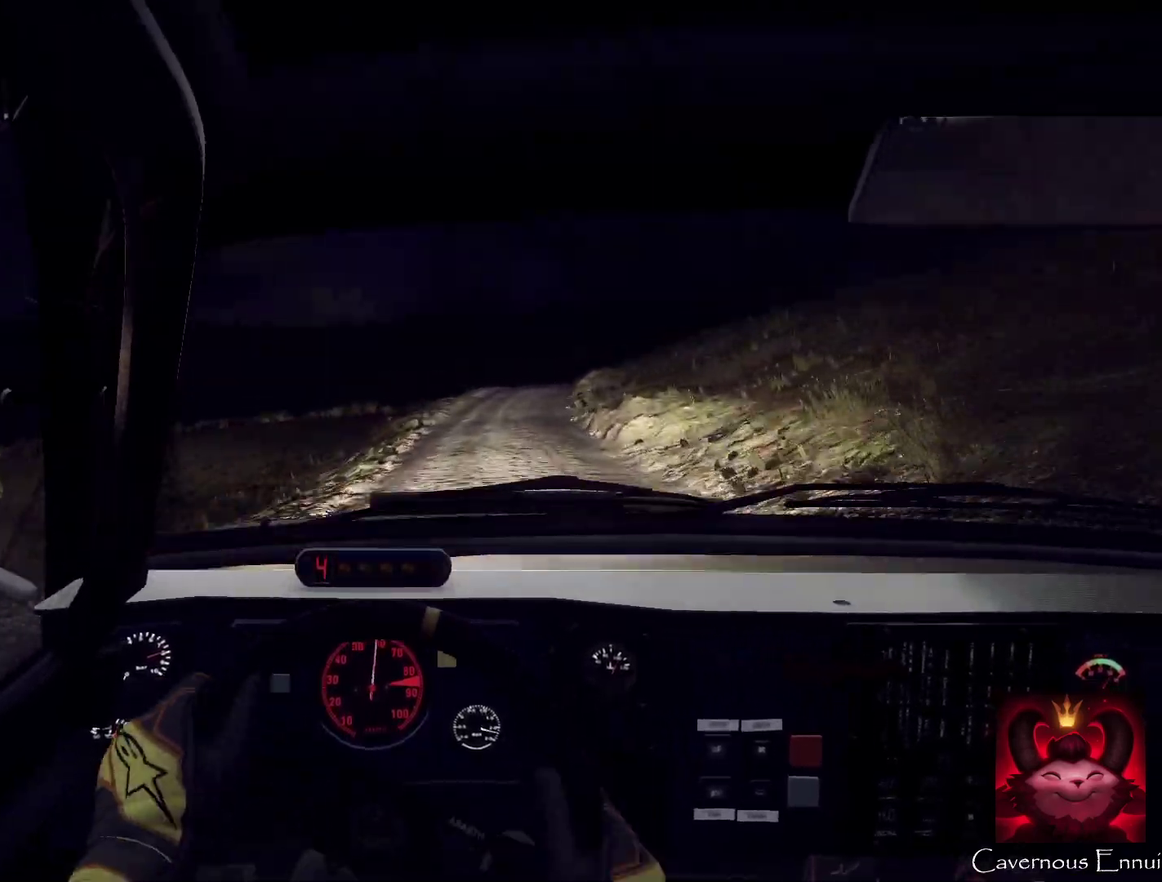
{"dt_ms": 300, "buttons": [], "left_stick": "center", "right_stick": "up", "events": []}
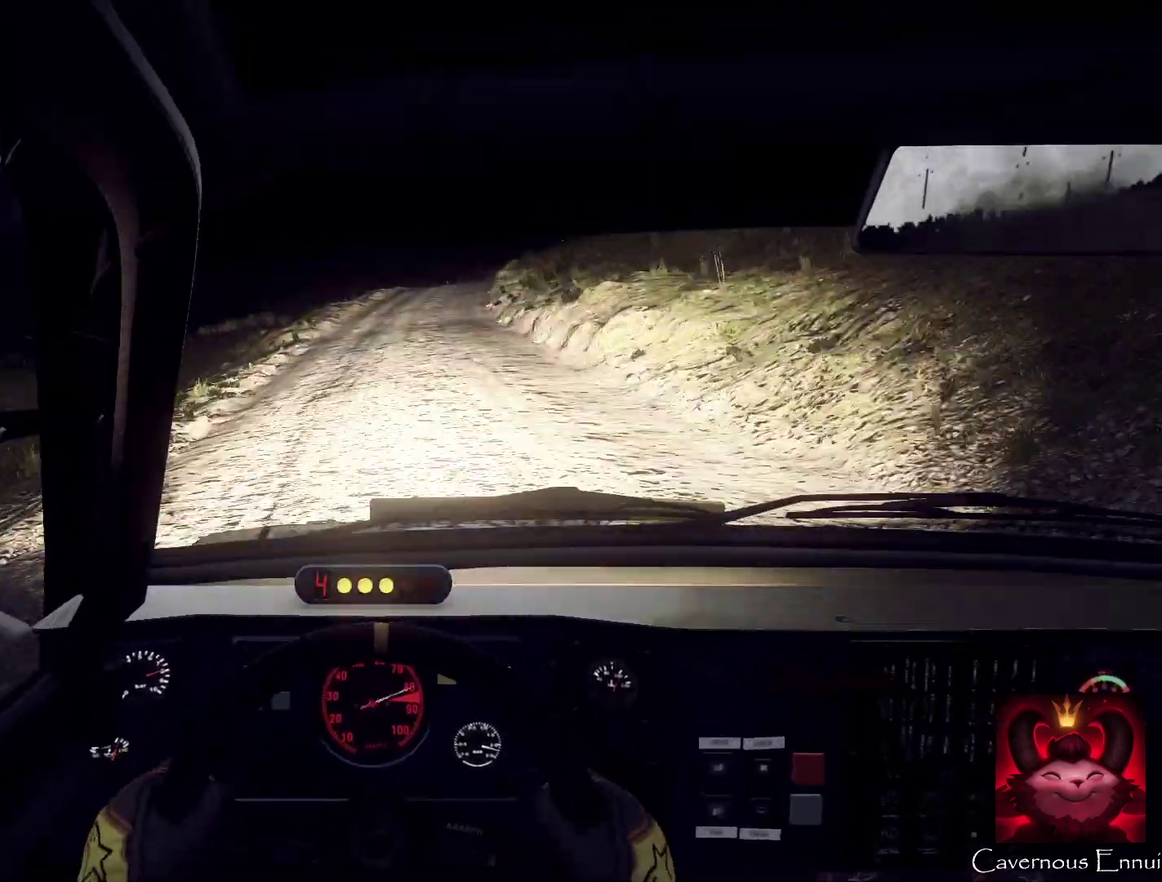
{"dt_ms": 700, "buttons": [], "left_stick": "center", "right_stick": "up", "events": [[67, "left_stick", "right"], [200, "left_stick", "center"]]}